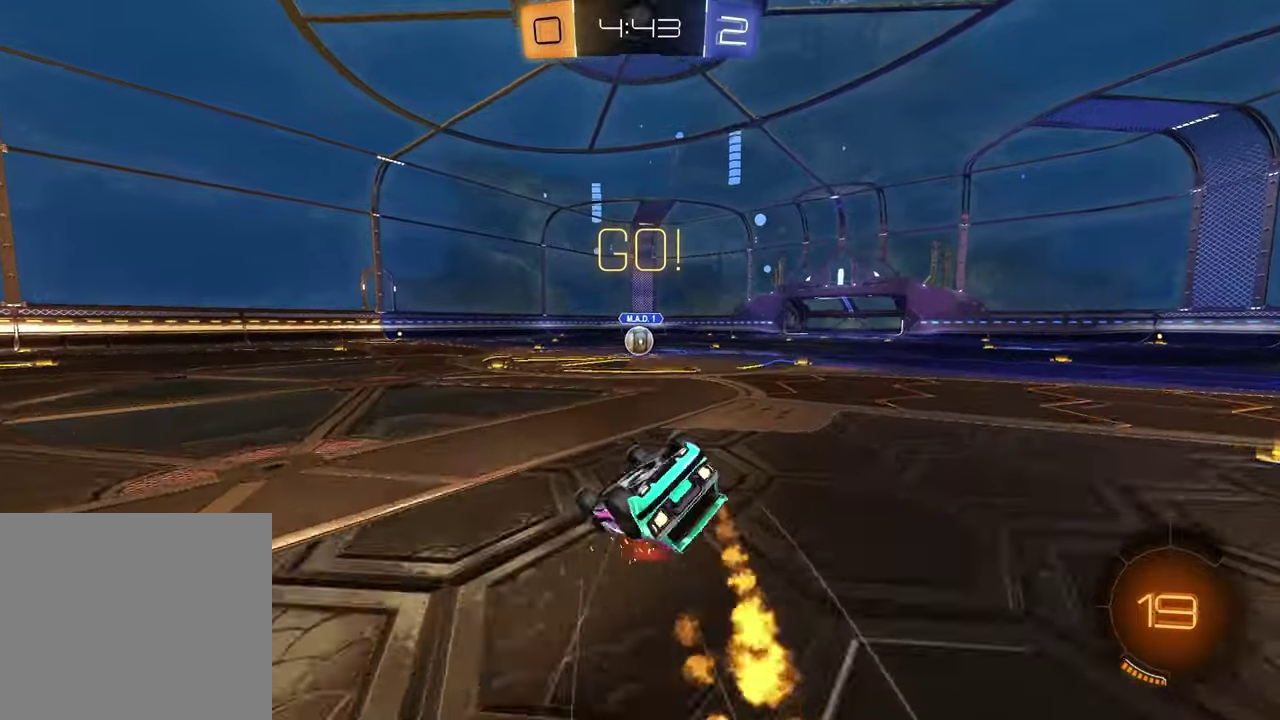
Gameplay with a controller (PlayStation layout); each line is a JSON object with the inputs held at the frame after it. "events" lists button and stick changes between this image and that frame as [ms after this image, input, new state], when the widget could be followed in between. This document gives stick clicks only as held states, not as events. Not read: R1.
{"buttons": ["R2"], "left_stick": "center", "right_stick": "center", "events": [[400, "left_stick", "center"], [500, "SQUARE", "up"]]}
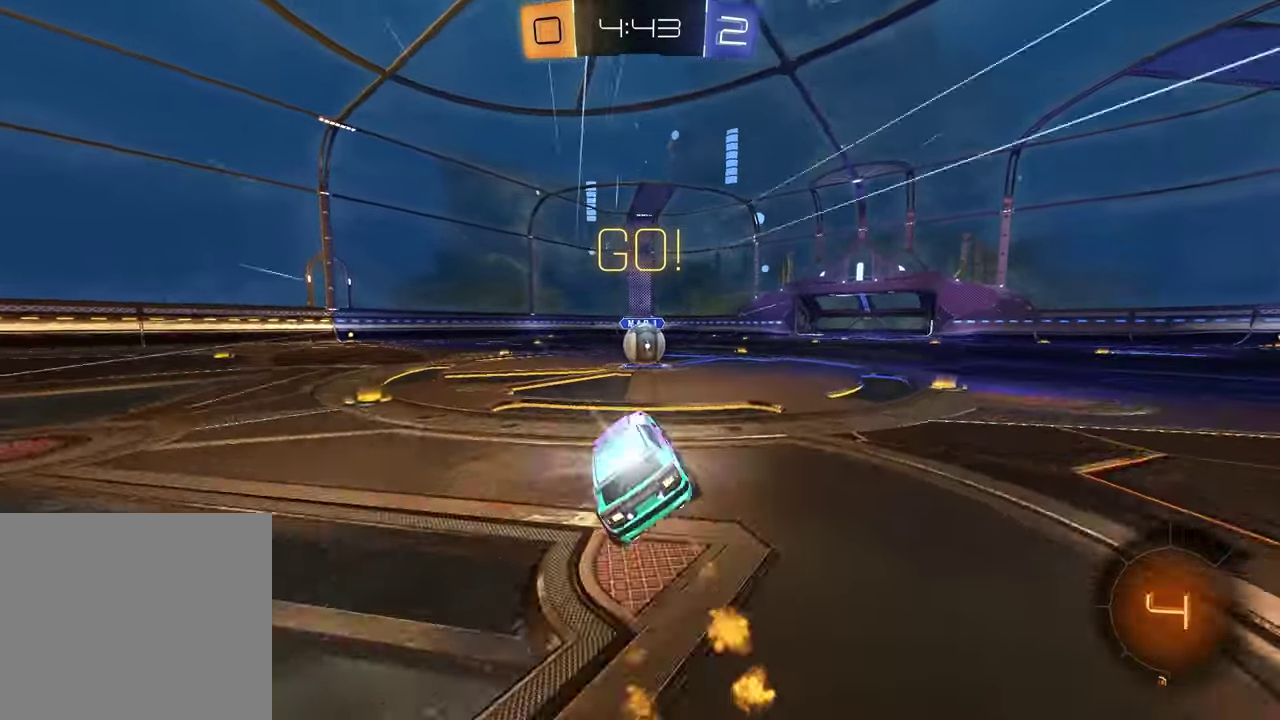
{"buttons": ["L1", "R2"], "left_stick": "up-left", "right_stick": "center", "events": [[150, "left_stick", "up-right"], [383, "CROSS", "down"], [383, "left_stick", "up-left"], [433, "L1", "down"], [483, "CROSS", "up"]]}
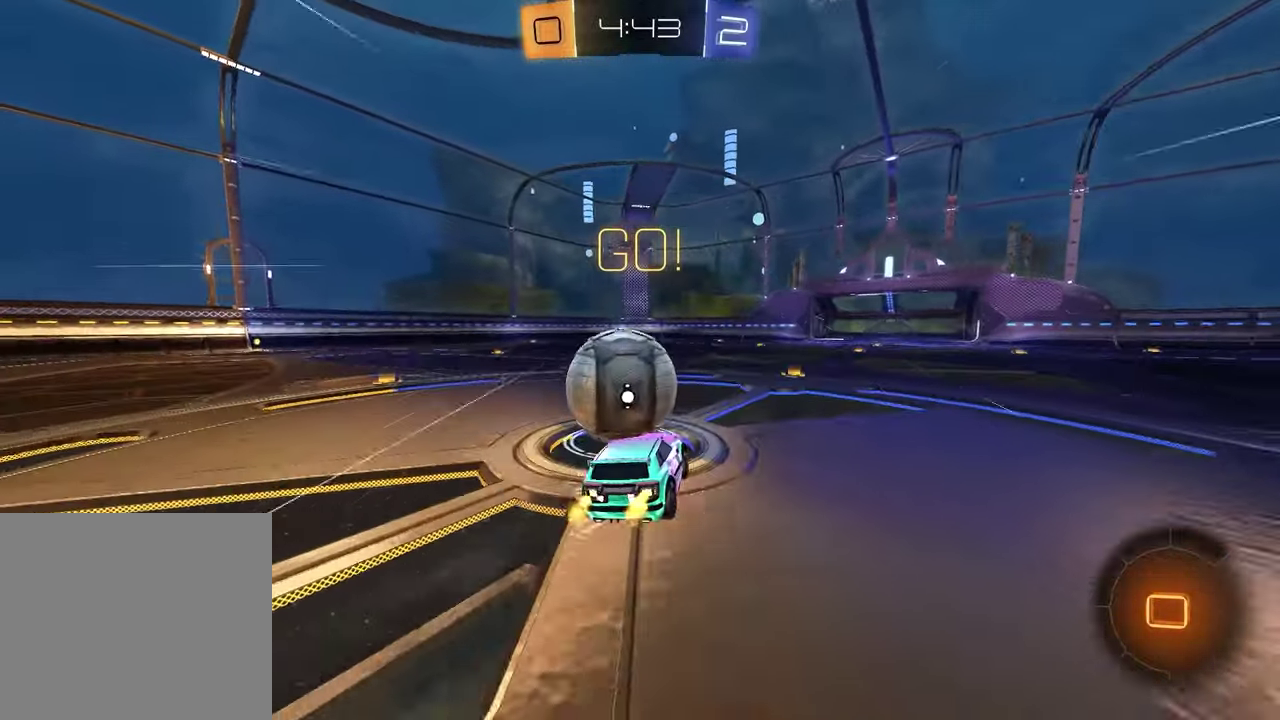
{"buttons": ["L1", "R2"], "left_stick": "down-left", "right_stick": "center"}
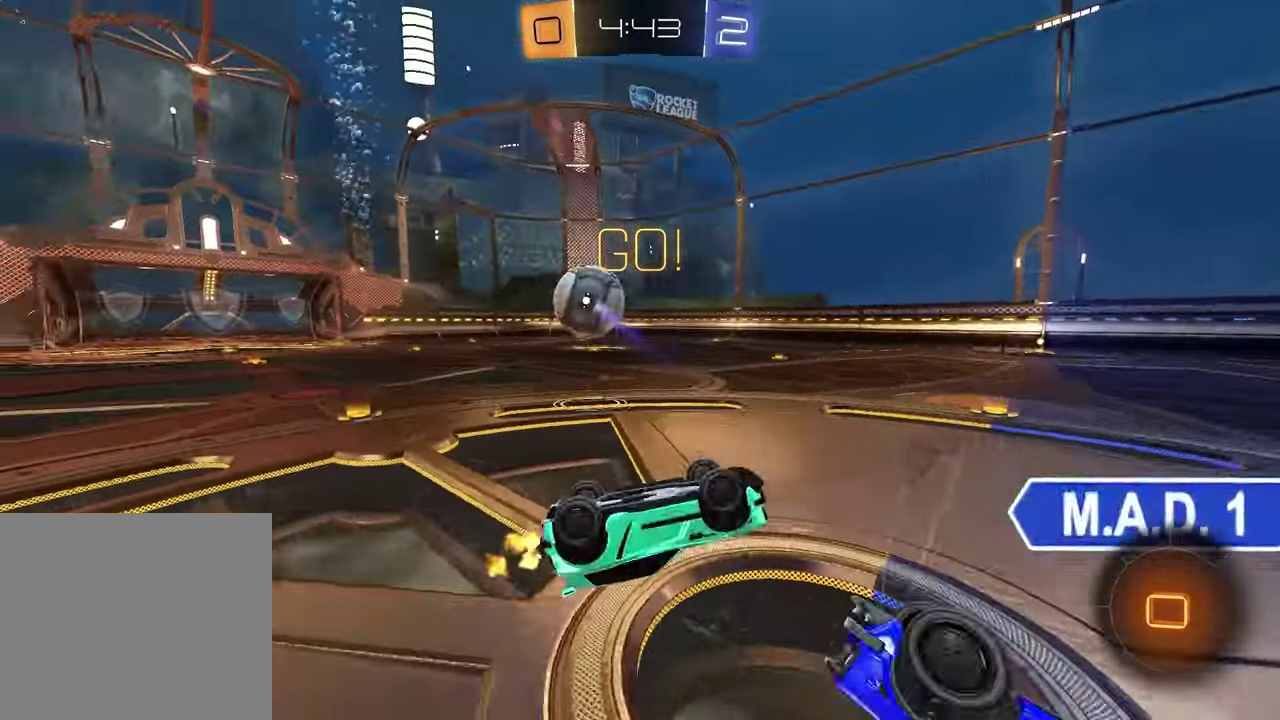
{"buttons": ["R2"], "left_stick": "center", "right_stick": "center"}
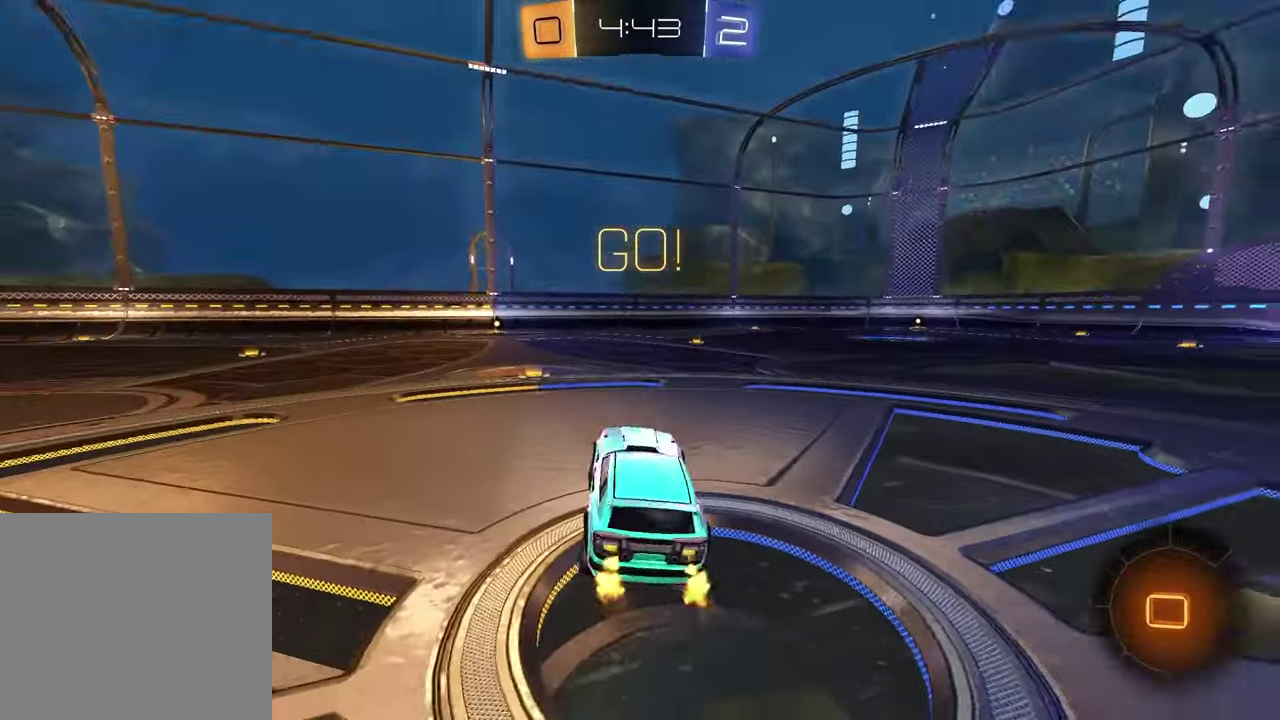
{"buttons": ["R2"], "left_stick": "center", "right_stick": "center", "events": [[17, "left_stick", "right"], [67, "left_stick", "center"], [283, "TRIANGLE", "down"], [383, "TRIANGLE", "up"]]}
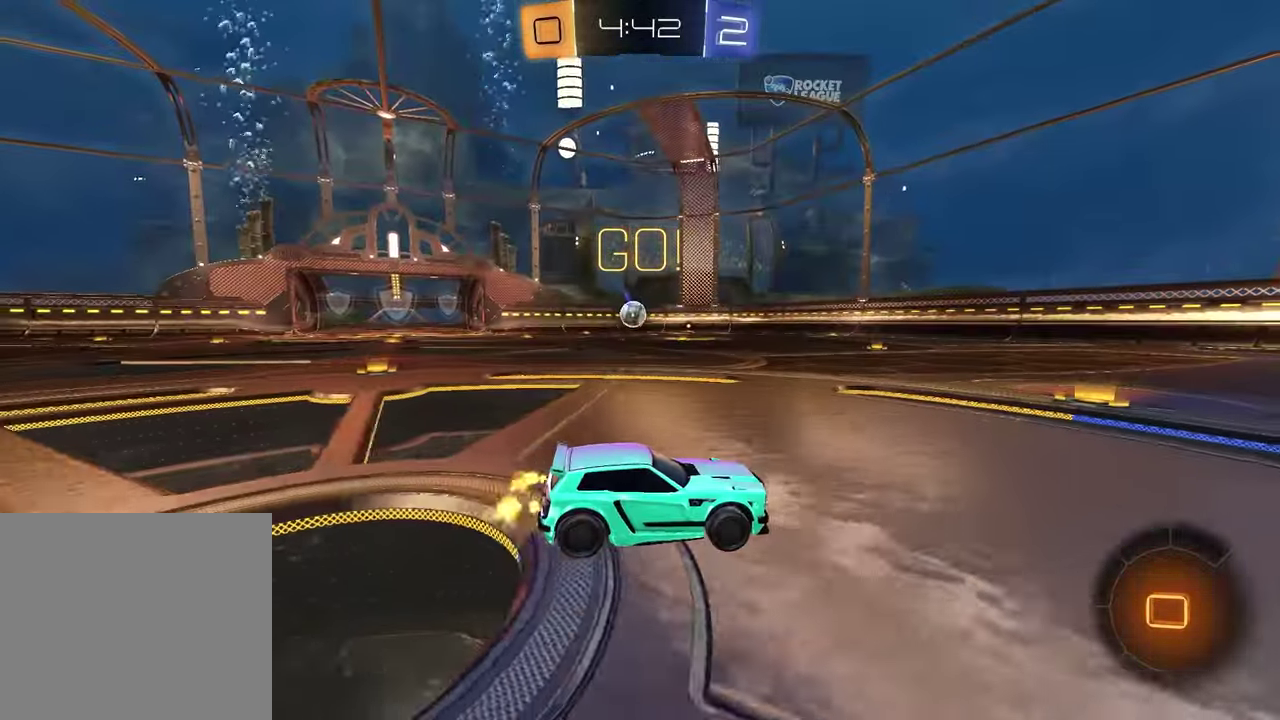
{"buttons": ["R2"], "left_stick": "left", "right_stick": "center", "events": [[217, "left_stick", "left"]]}
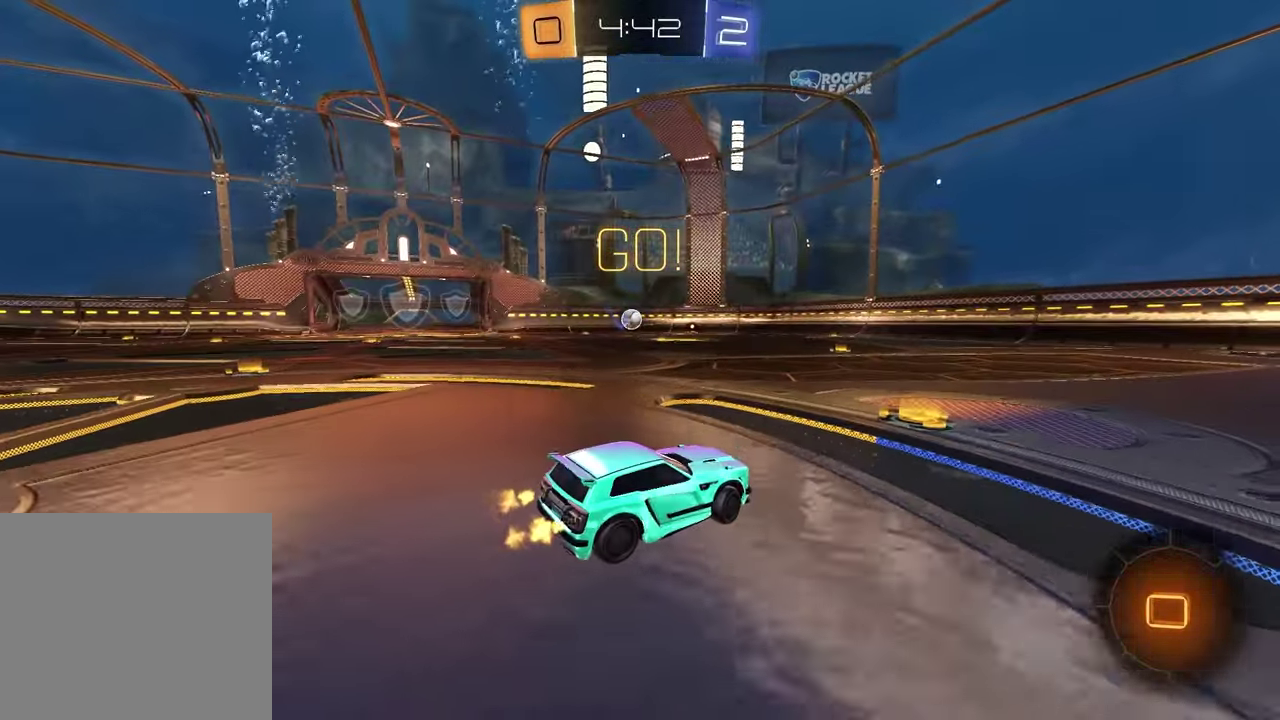
{"buttons": ["R2"], "left_stick": "left", "right_stick": "center", "events": [[33, "left_stick", "center"], [117, "left_stick", "left"], [250, "left_stick", "center"], [333, "left_stick", "left"]]}